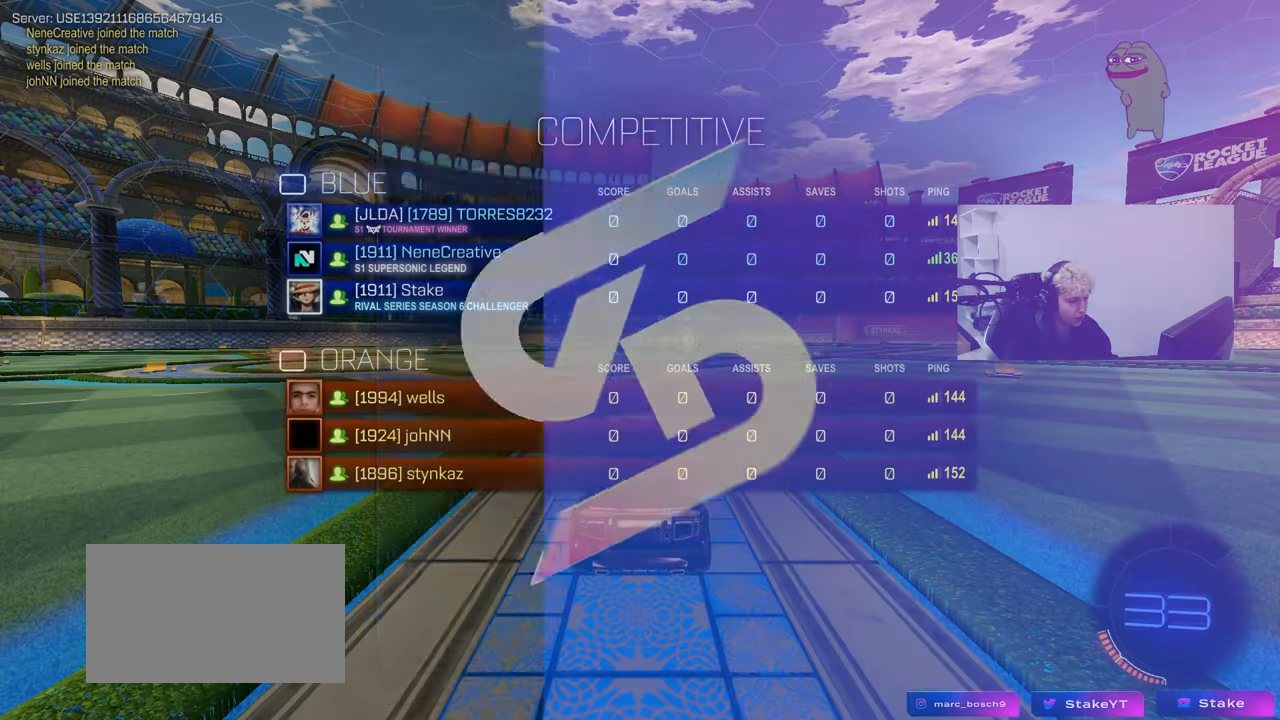
Gameplay with keyboard and mouse; each line is a JSON object with the keys and mouse buttons held at the frame after it. "events" lists presses ("down") and releases ("up") of "1", "2", "3", "4", "5", "a", "alt", "c", "caps_lock", "ctrl", "d", "e", "f", "g", "q", "r", "s", "shift", "space", "t", "tab", "v", "w", "x", "z", "mouse_left", "mouse_wheel" and "mouse_right" between this image and that frame as [ms after this image, input, new state], when the widget could be followed in between. "mouse_left", "mouse_wheel", "mouse_right" = the "left", "wheel", "right" buttons of the "mouse" list. No other keys are recorded. "wheel" means that the mouse wheel is clicked or scrolled. "mouse_move" is the direction in which the mouse moves at that frame (one of eight, or "still"), when it could be read.
{"keys": ["tab"], "mouse": [], "mouse_move": "left", "events": [[150, "mouse_wheel", "down"], [283, "mouse_wheel", "up"]]}
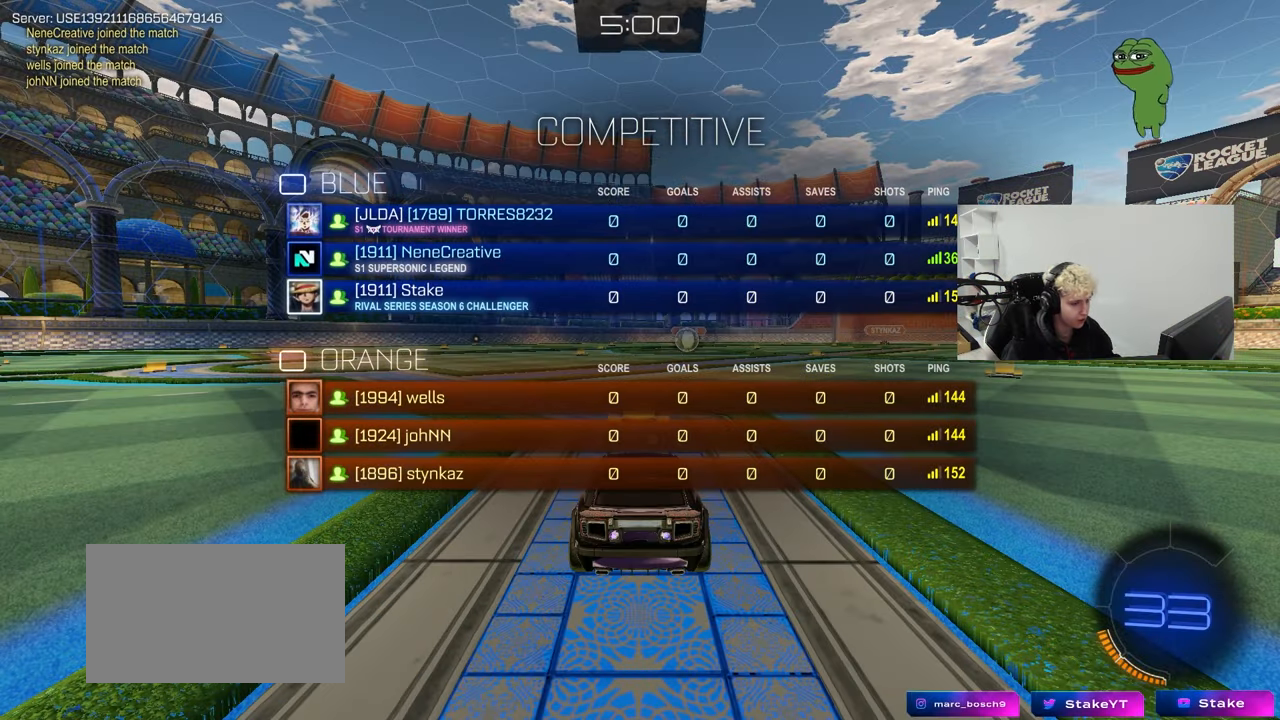
{"keys": ["tab"], "mouse": [], "mouse_move": "still", "events": [[117, "mouse_wheel", "down"], [250, "mouse_wheel", "up"]]}
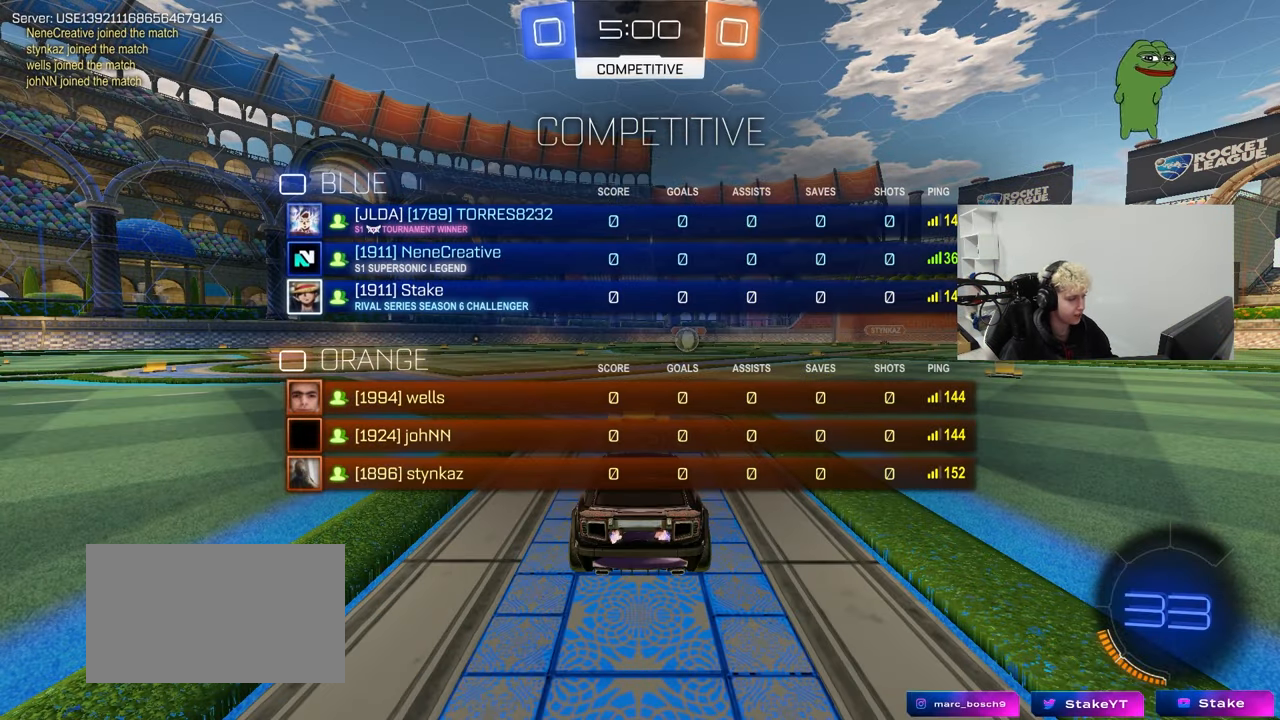
{"keys": ["tab"], "mouse": ["left"], "mouse_move": "left", "events": [[83, "mouse_wheel", "down"], [217, "mouse_wheel", "up"], [317, "mouse_left", "down"], [367, "space", "down"], [500, "space", "up"]]}
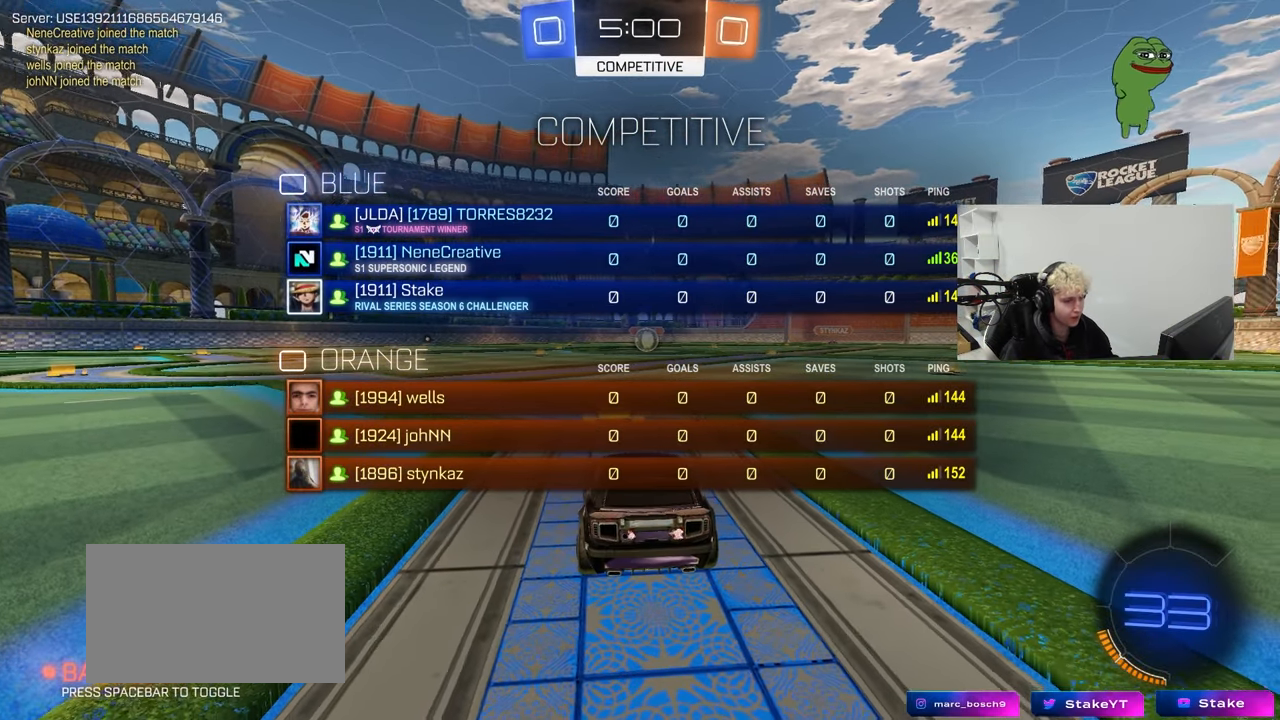
{"keys": ["tab", "w"], "mouse": ["left"], "mouse_move": "right", "events": [[283, "w", "down"]]}
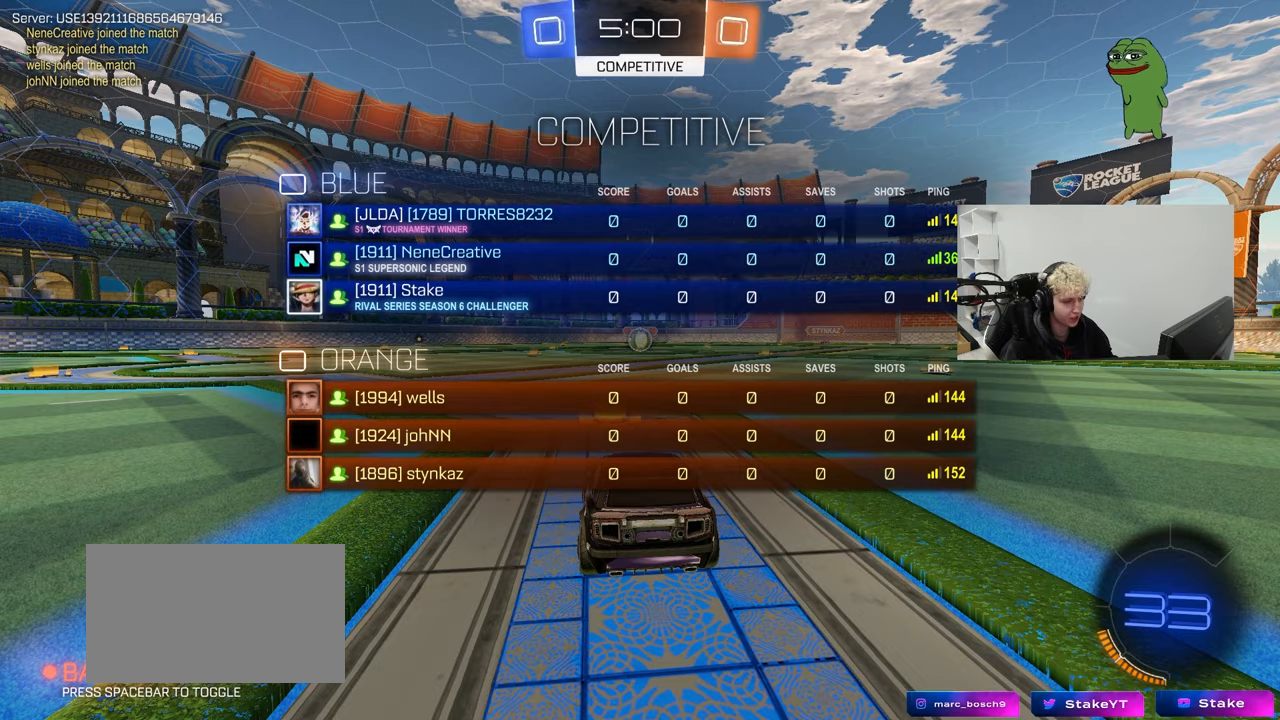
{"keys": ["w"], "mouse": ["left"], "mouse_move": "right", "events": [[200, "tab", "up"]]}
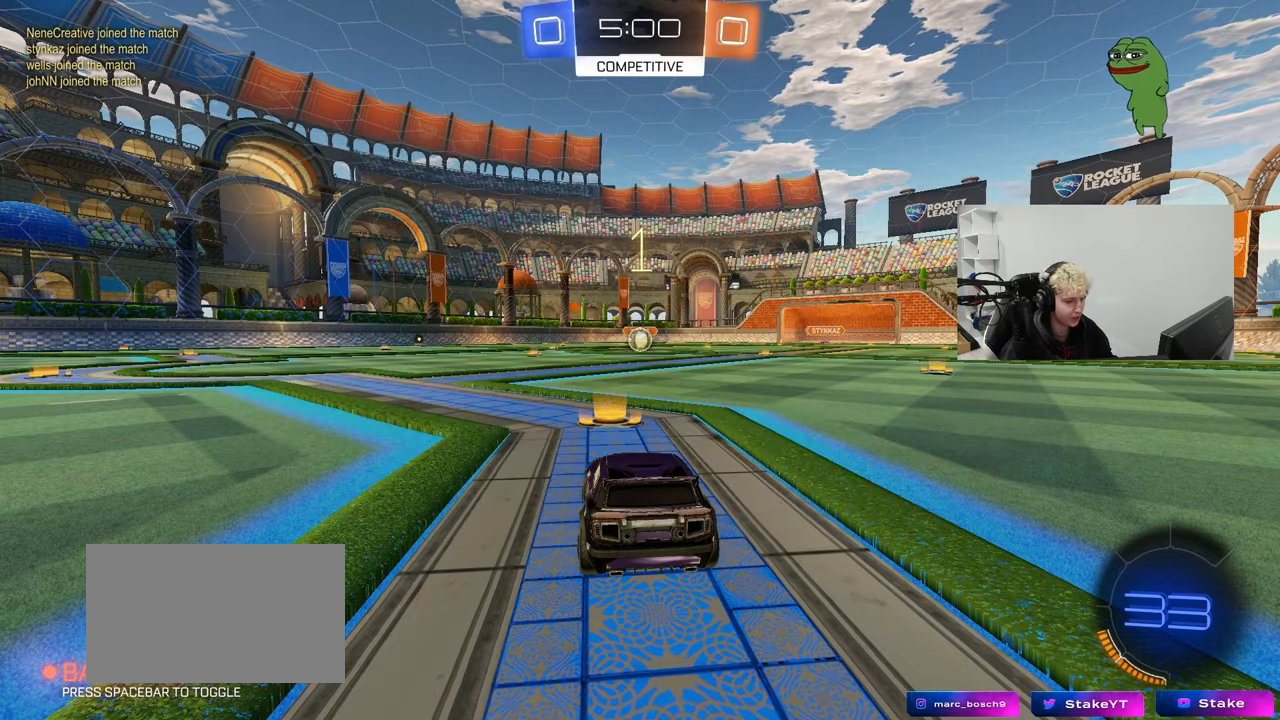
{"keys": ["tab", "w"], "mouse": ["left"], "mouse_move": "right", "events": [[83, "tab", "down"]]}
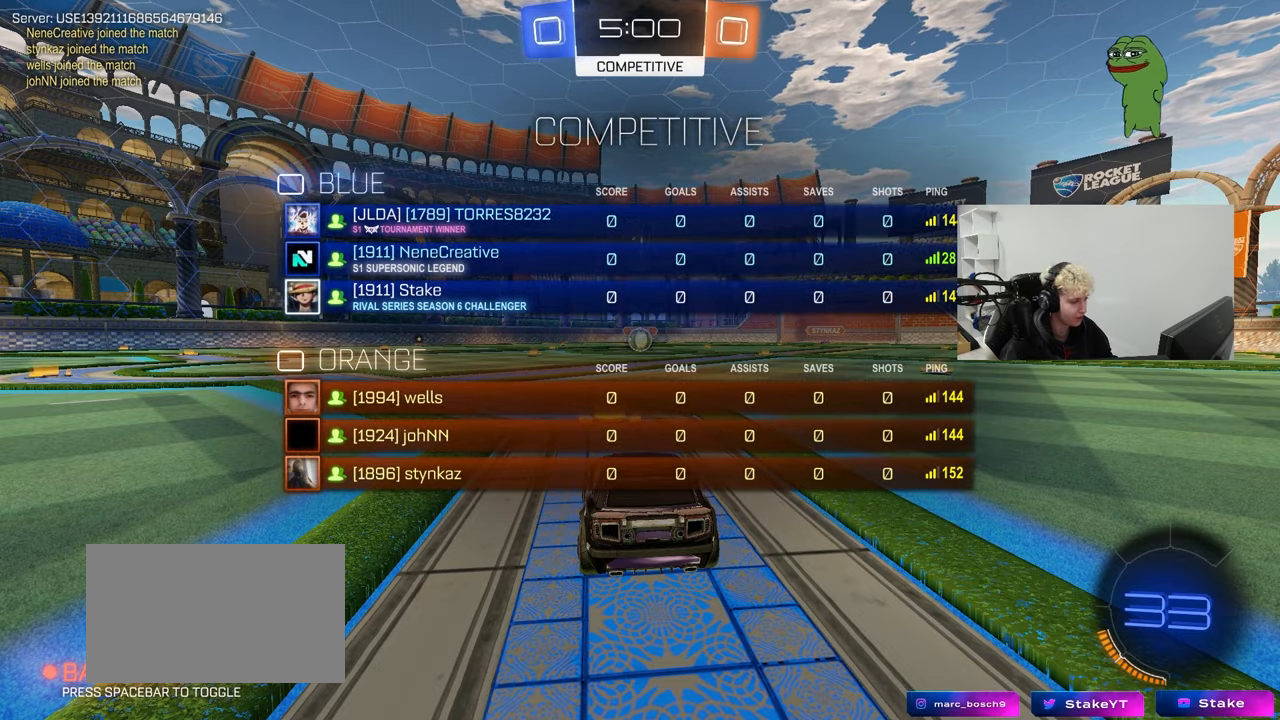
{"keys": ["w"], "mouse": ["left"], "mouse_move": "still", "events": [[150, "tab", "up"]]}
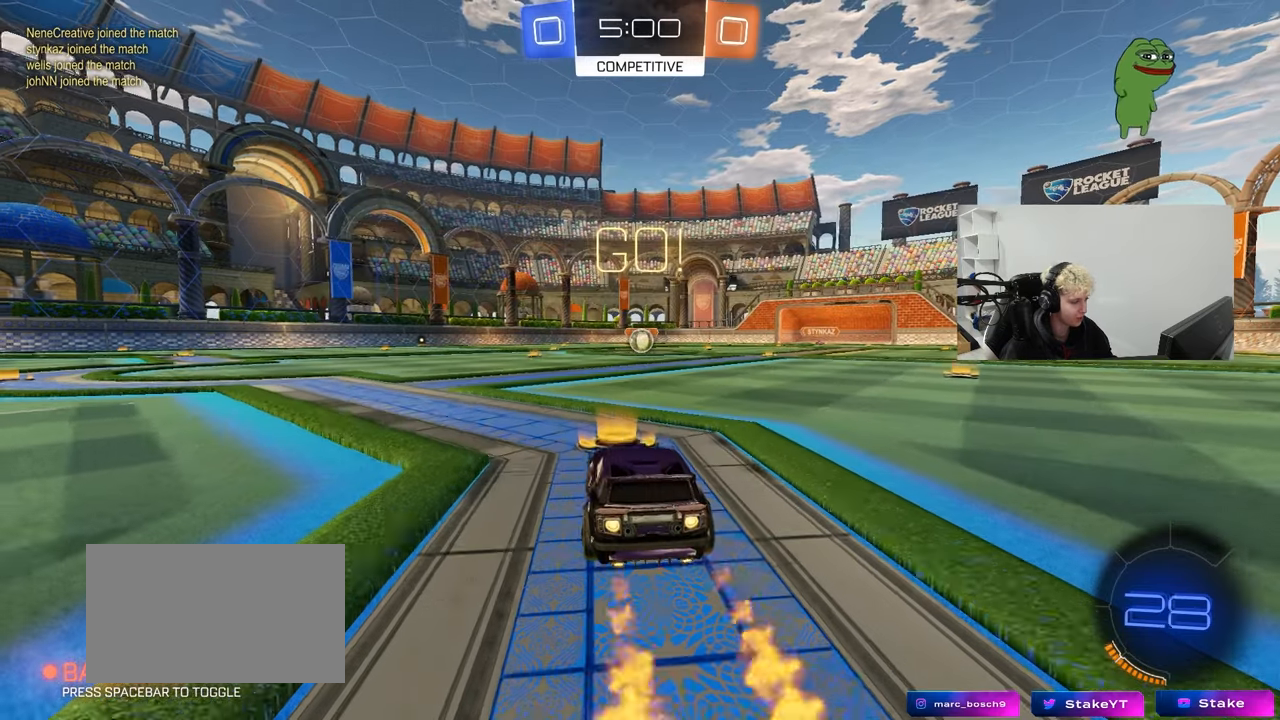
{"keys": ["a", "s", "shift"], "mouse": ["left"], "mouse_move": "up", "events": [[17, "d", "down"], [67, "mouse_right", "down"], [167, "a", "down"], [167, "d", "up"], [167, "mouse_right", "up"], [200, "shift", "down"], [250, "mouse_right", "down"], [250, "s", "down"], [250, "w", "up"], [350, "mouse_right", "up"]]}
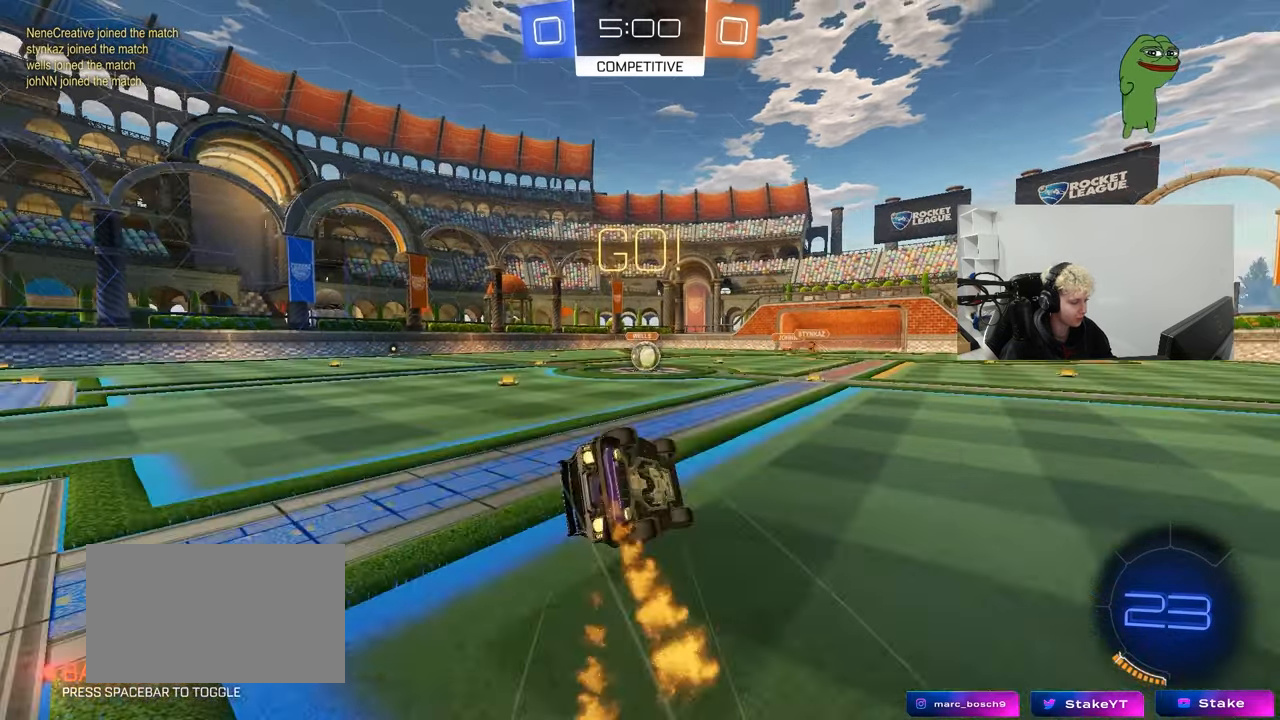
{"keys": ["a", "s", "shift"], "mouse": ["left"], "mouse_move": "still", "events": [[217, "s", "up"], [267, "s", "down"]]}
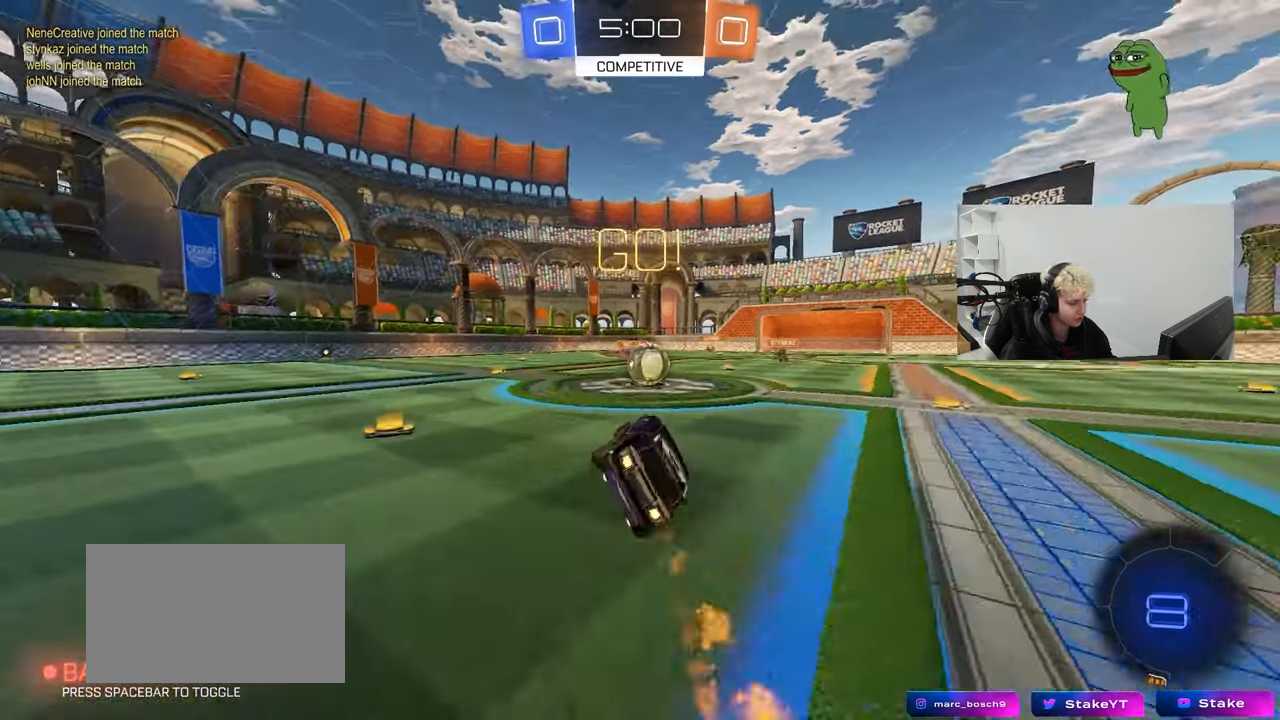
{"keys": ["a", "shift", "w"], "mouse": ["right"], "mouse_move": "down-left", "events": [[50, "shift", "up"], [100, "a", "up"], [100, "s", "up"], [150, "d", "down"], [183, "d", "up"], [183, "mouse_left", "up"], [383, "mouse_right", "down"], [433, "a", "down"], [433, "w", "down"], [467, "shift", "down"]]}
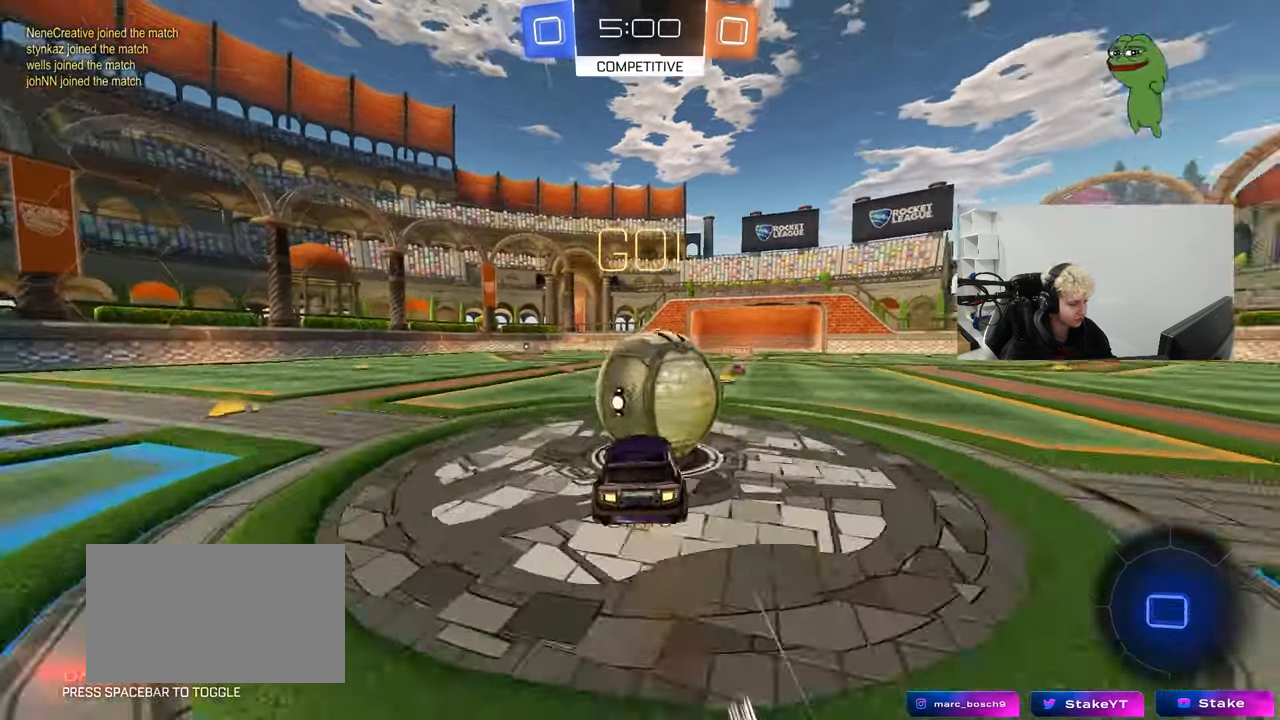
{"keys": ["a", "s", "shift"], "mouse": [], "mouse_move": "still", "events": [[17, "mouse_right", "up"], [67, "mouse_right", "down"], [117, "s", "down"], [167, "w", "up"], [300, "mouse_right", "up"]]}
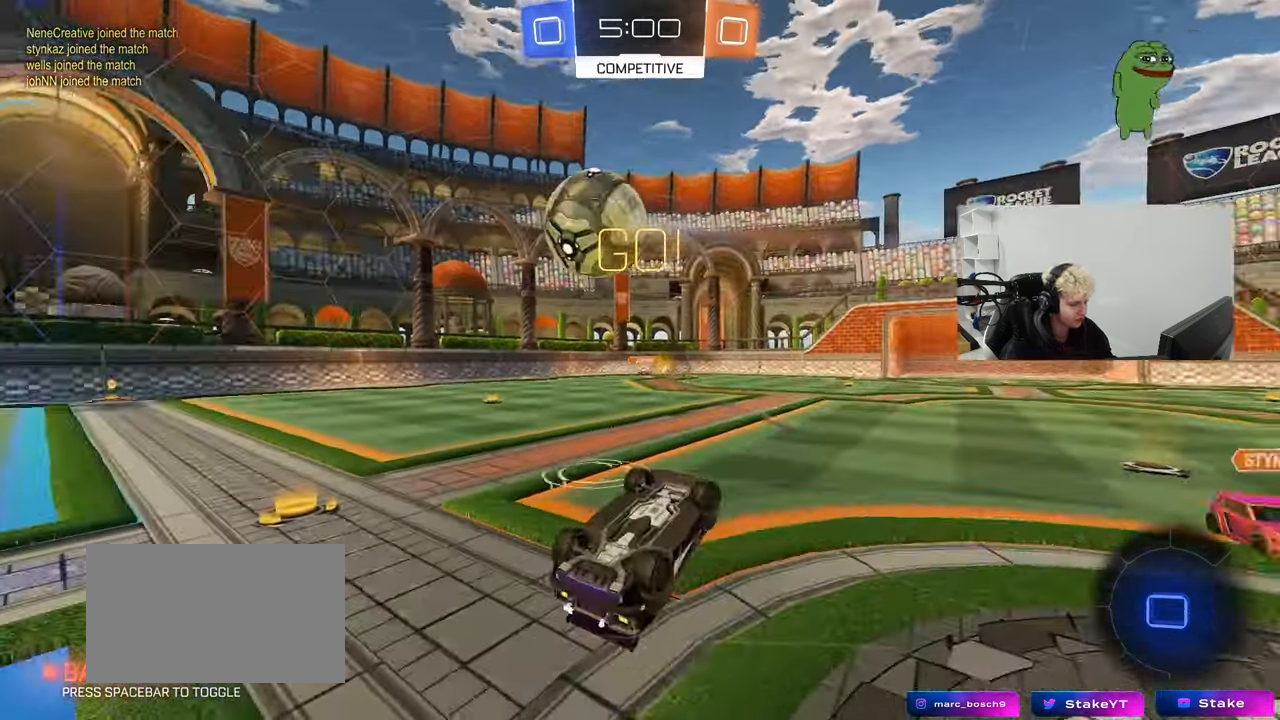
{"keys": ["tab"], "mouse": [], "mouse_move": "still", "events": [[33, "s", "up"], [183, "w", "down"], [267, "shift", "up"], [317, "a", "up"], [367, "w", "up"], [417, "tab", "down"]]}
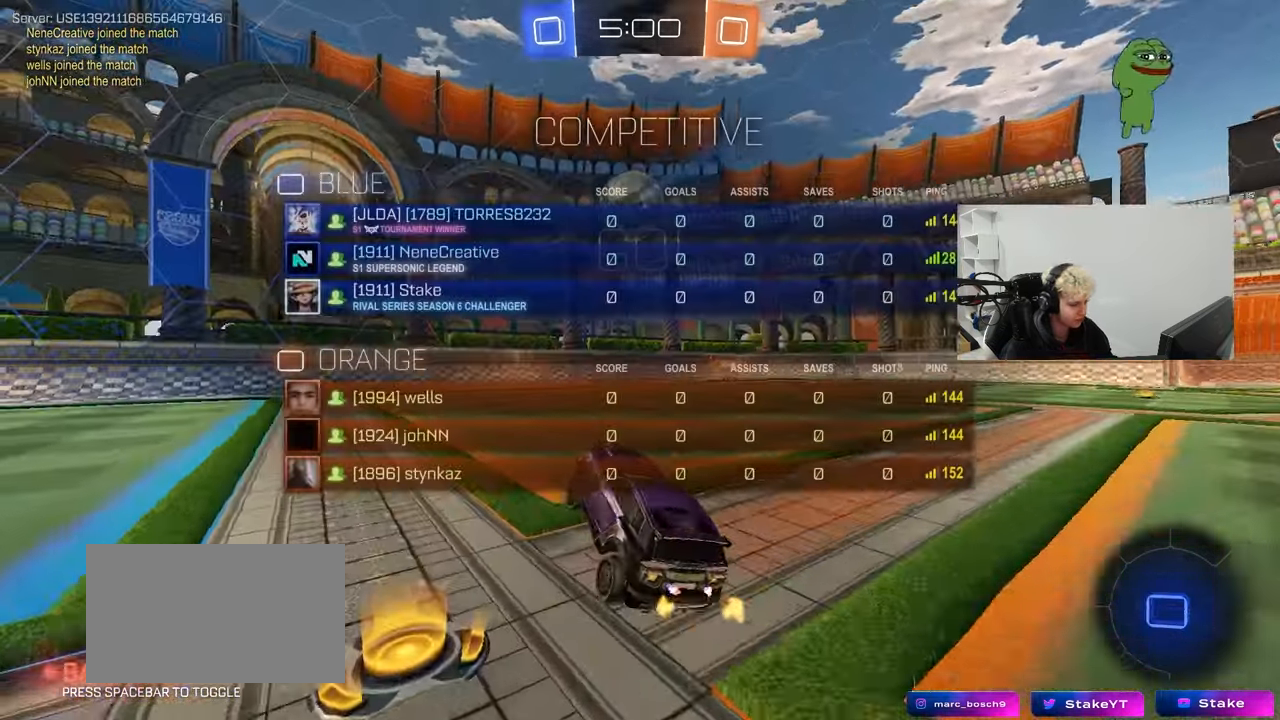
{"keys": ["tab", "w"], "mouse": ["left"], "mouse_move": "still", "events": [[150, "a", "down"], [150, "mouse_left", "down"], [150, "w", "down"], [383, "a", "up"]]}
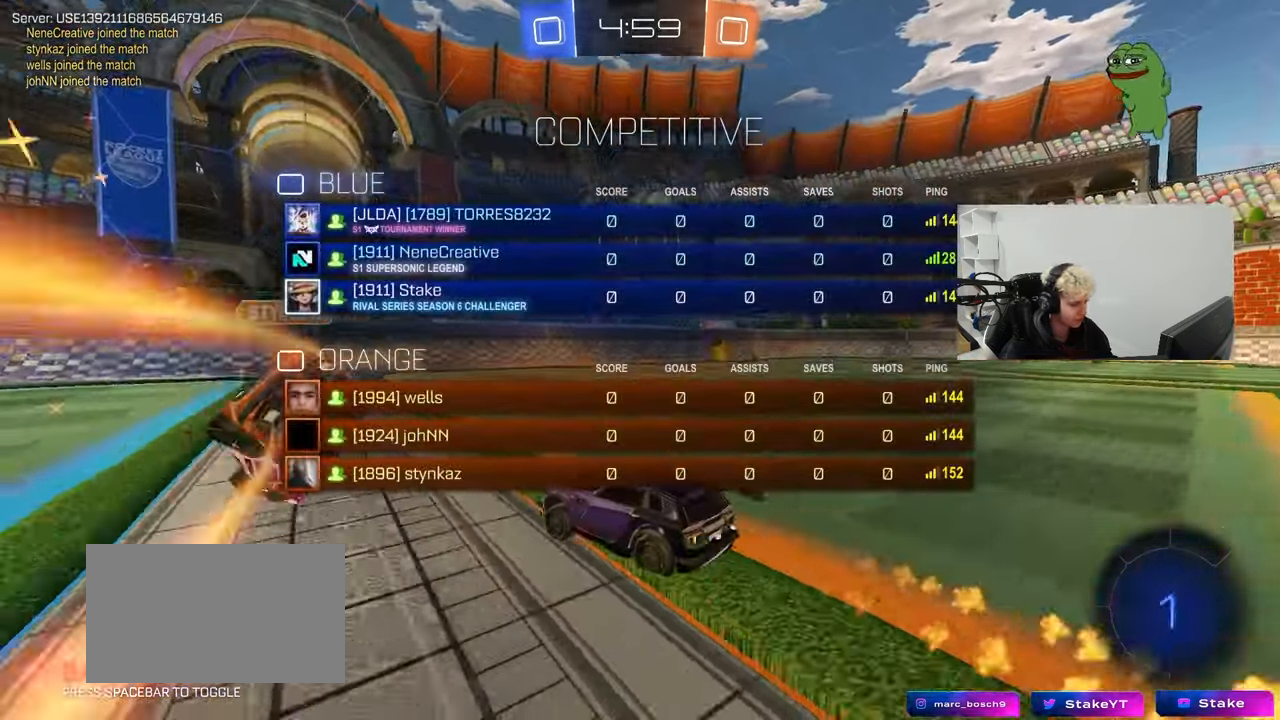
{"keys": ["a", "space", "w"], "mouse": [], "mouse_move": "still", "events": [[200, "mouse_left", "up"], [300, "tab", "up"], [433, "a", "down"], [483, "space", "down"]]}
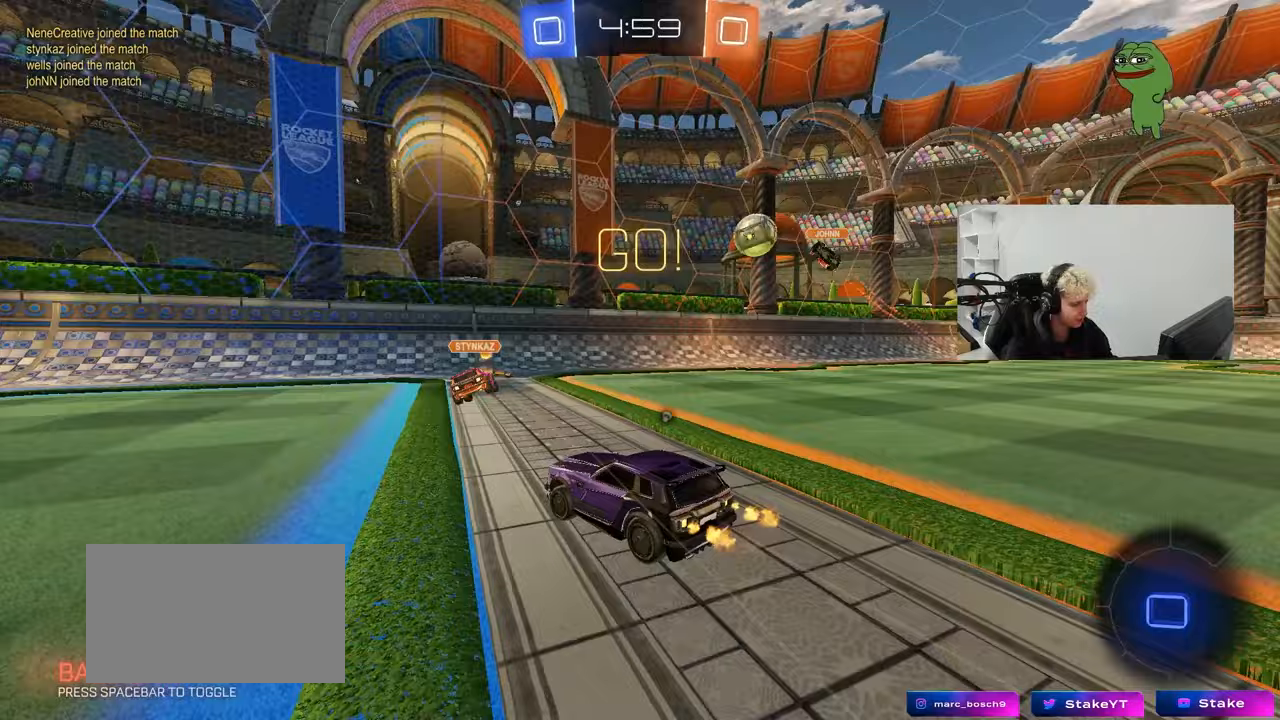
{"keys": ["w"], "mouse": [], "mouse_move": "still", "events": [[183, "space", "up"], [417, "a", "up"]]}
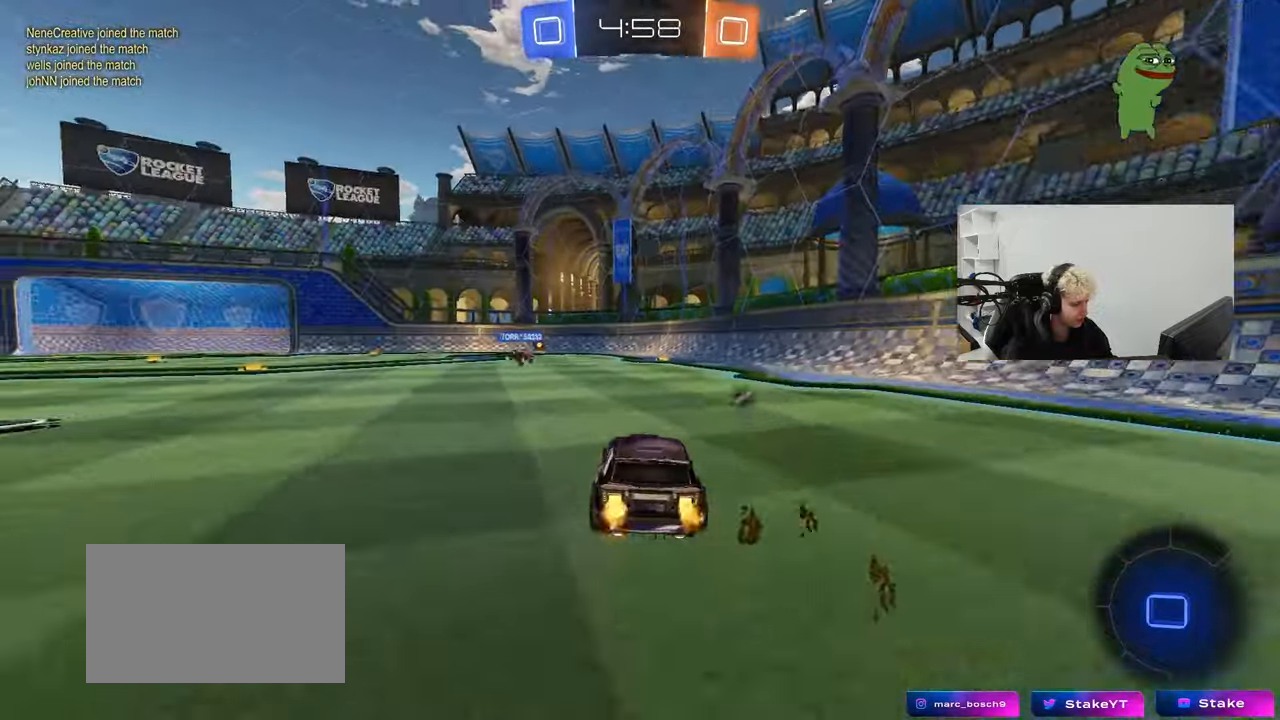
{"keys": ["a", "w"], "mouse": [], "mouse_move": "still", "events": [[50, "a", "down"]]}
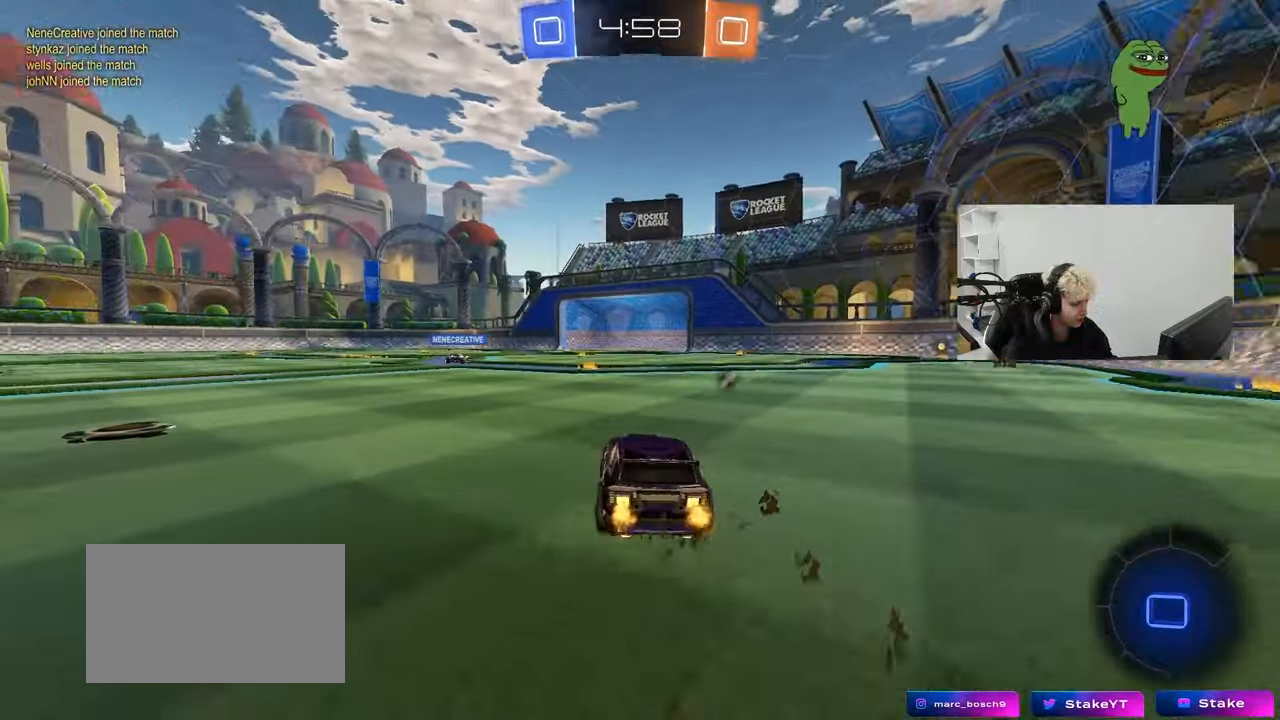
{"keys": ["w"], "mouse": ["right"], "mouse_move": "still", "events": [[67, "a", "up"], [300, "d", "down"], [350, "mouse_right", "down"], [400, "d", "up"], [433, "mouse_right", "up"], [483, "mouse_right", "down"]]}
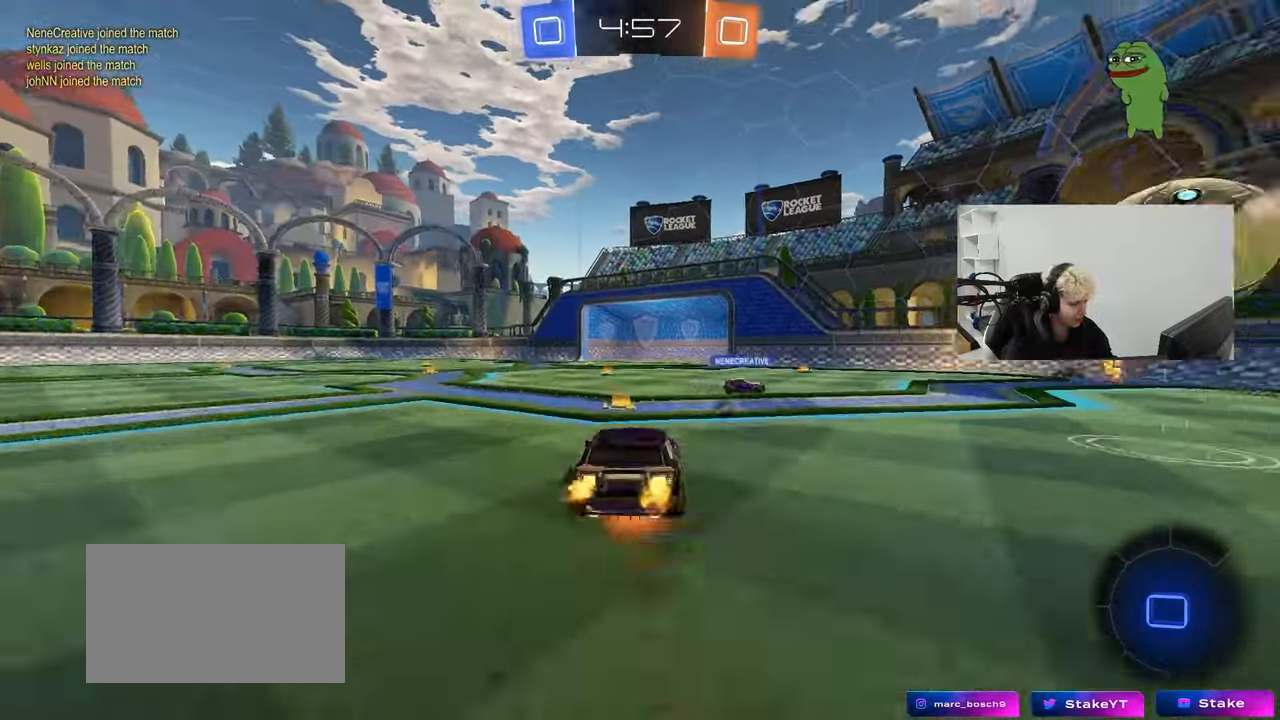
{"keys": ["w"], "mouse": [], "mouse_move": "still", "events": [[33, "space", "down"], [233, "mouse_right", "up"], [233, "space", "up"]]}
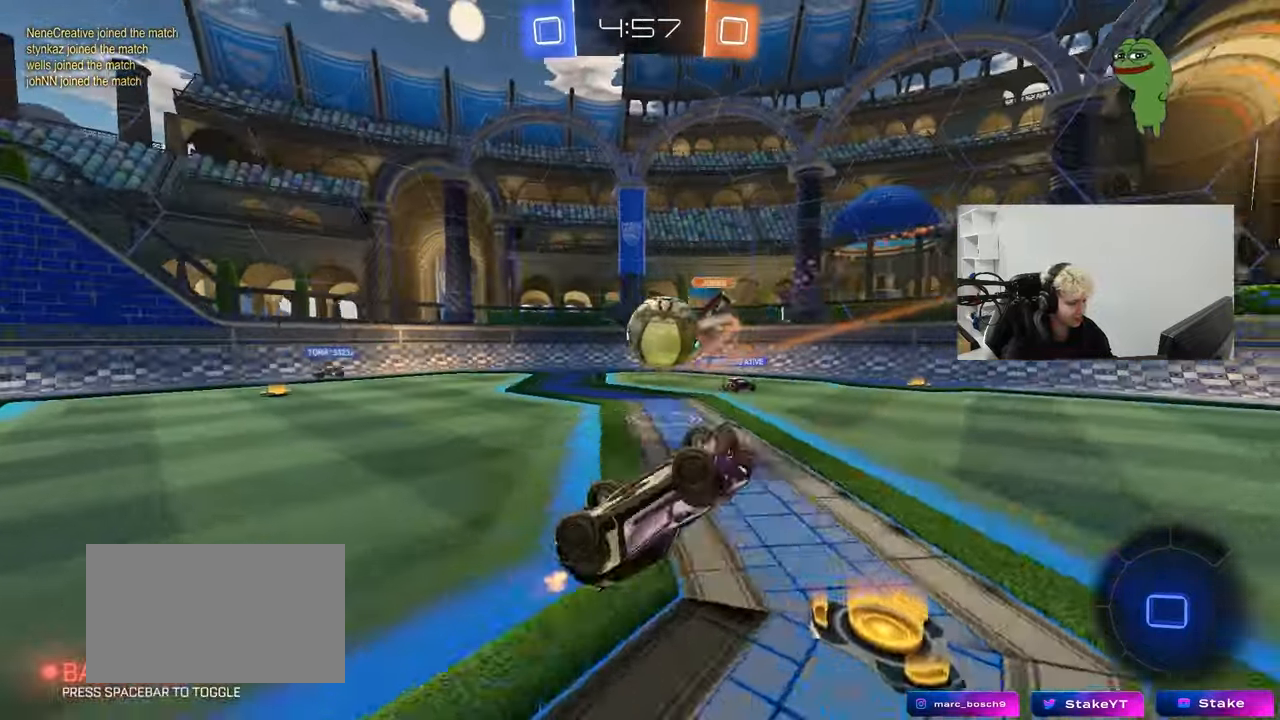
{"keys": ["a"], "mouse": [], "mouse_move": "still", "events": [[50, "w", "up"], [333, "a", "down"]]}
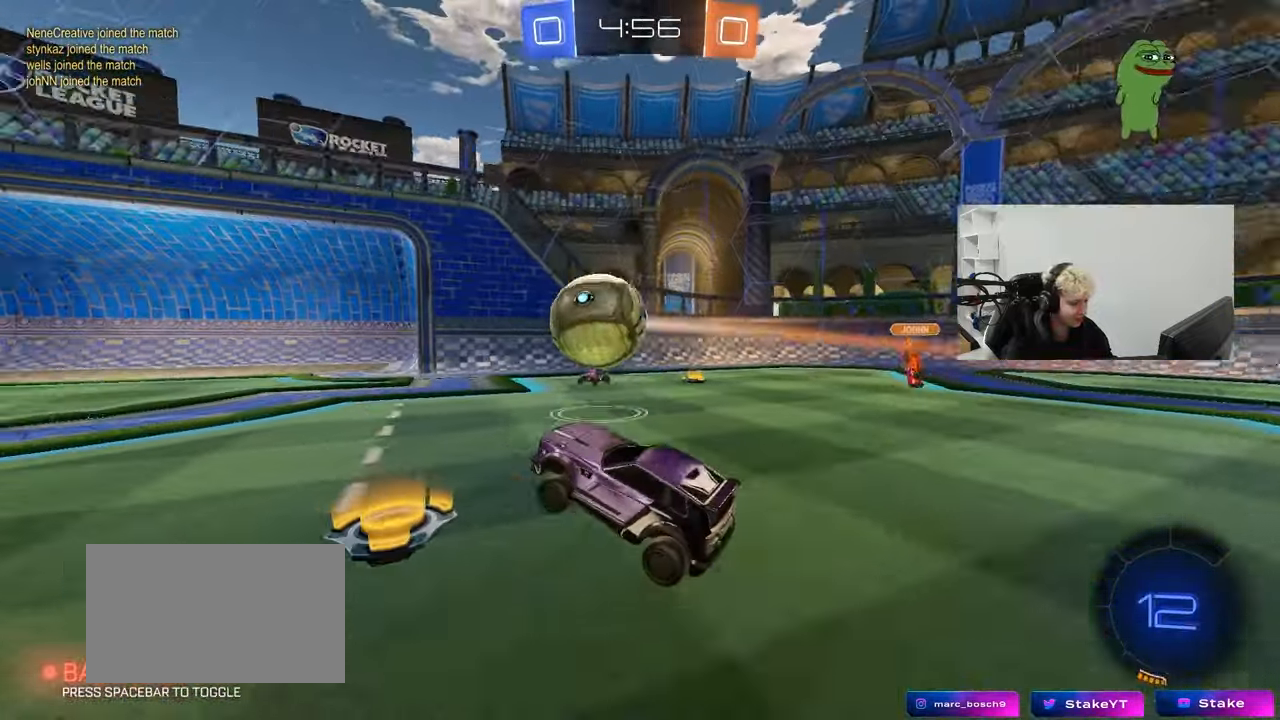
{"keys": ["s"], "mouse": [], "mouse_move": "still", "events": [[17, "a", "up"], [67, "a", "down"], [67, "w", "down"], [167, "a", "up"], [350, "w", "up"], [483, "s", "down"]]}
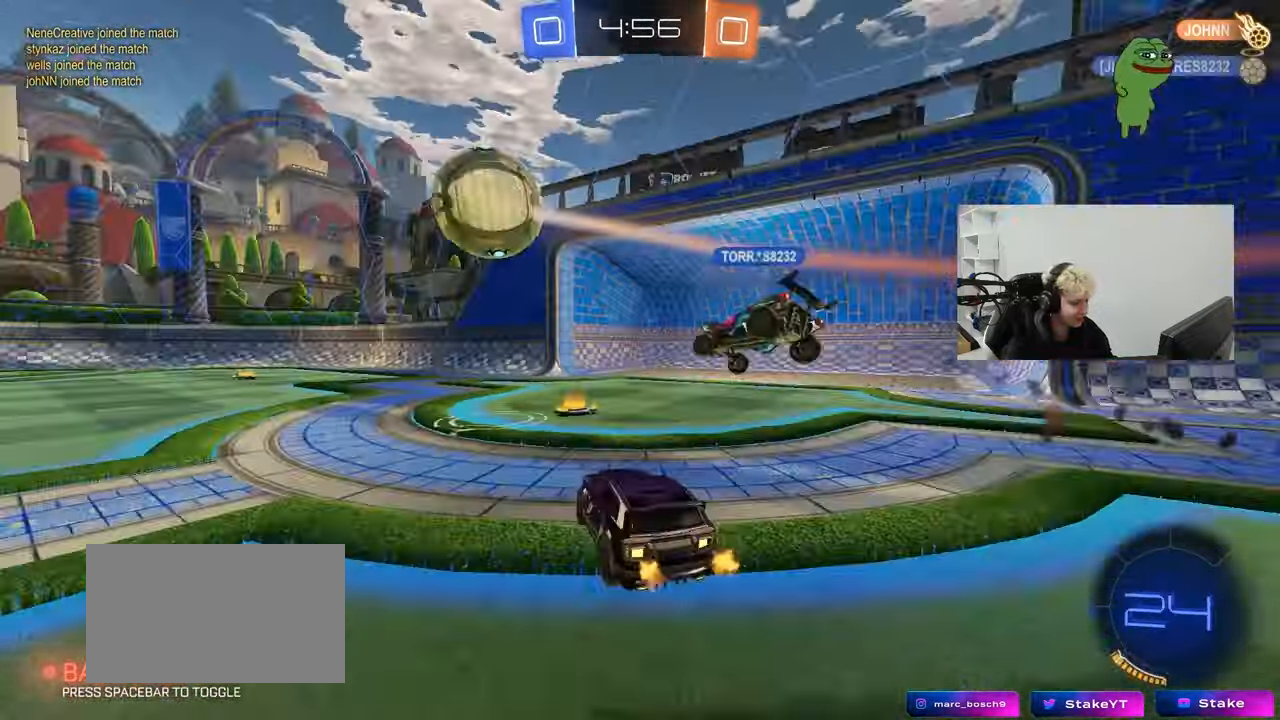
{"keys": ["w"], "mouse": [], "mouse_move": "still", "events": [[83, "s", "up"], [217, "w", "down"], [417, "a", "down"], [500, "a", "up"]]}
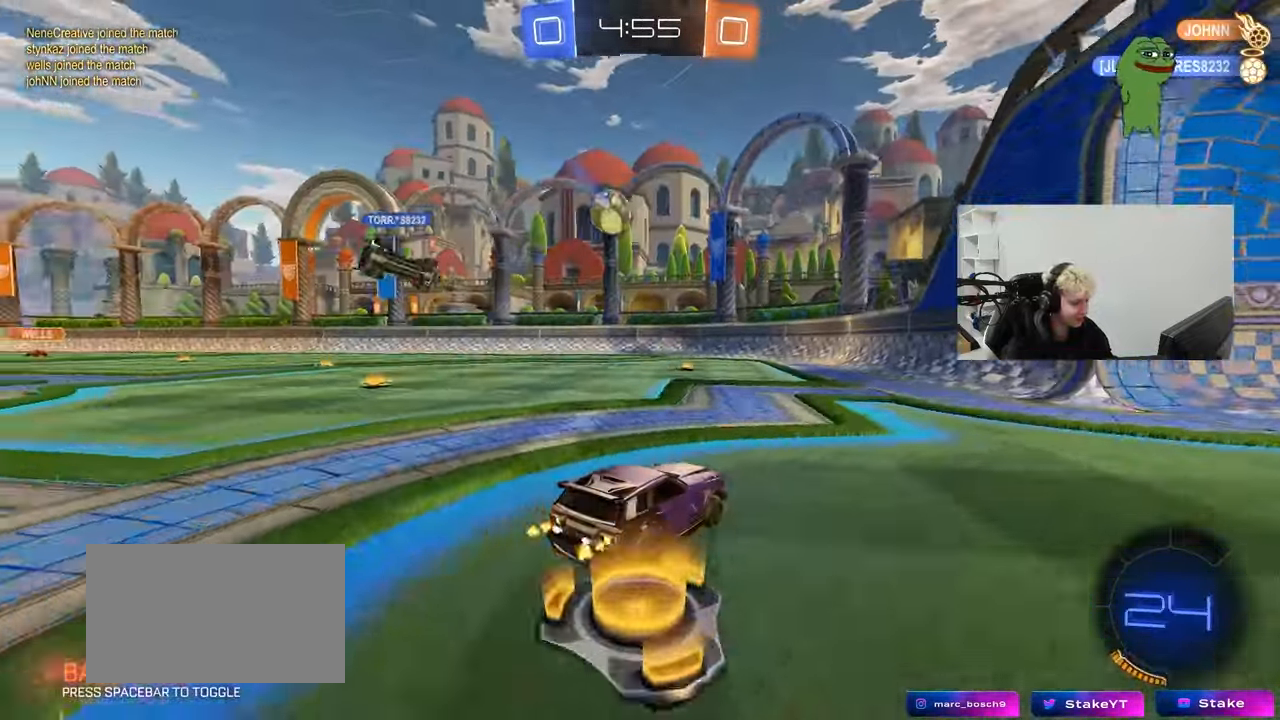
{"keys": ["a", "w"], "mouse": [], "mouse_move": "still", "events": [[150, "d", "down"], [233, "a", "down"], [233, "d", "up"], [283, "shift", "down"], [417, "shift", "up"]]}
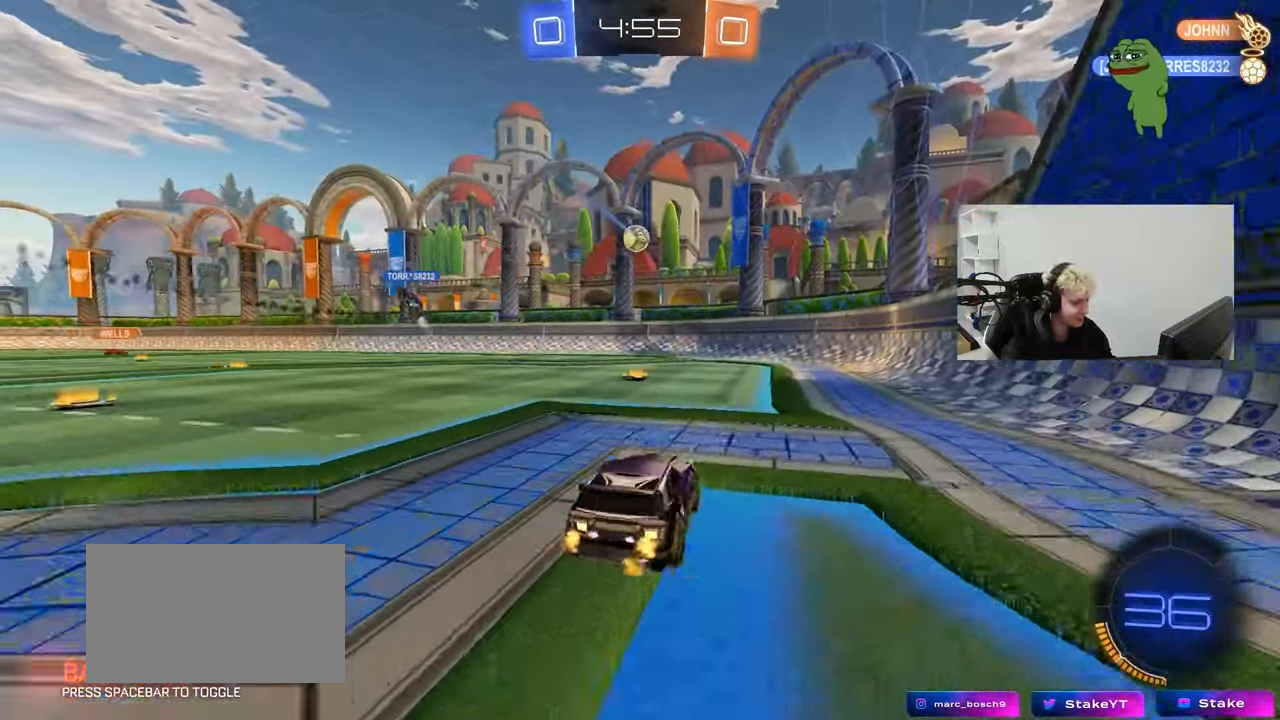
{"keys": [], "mouse": [], "mouse_move": "still", "events": [[250, "a", "up"], [450, "mouse_left", "down"], [483, "mouse_left", "up"], [483, "w", "up"]]}
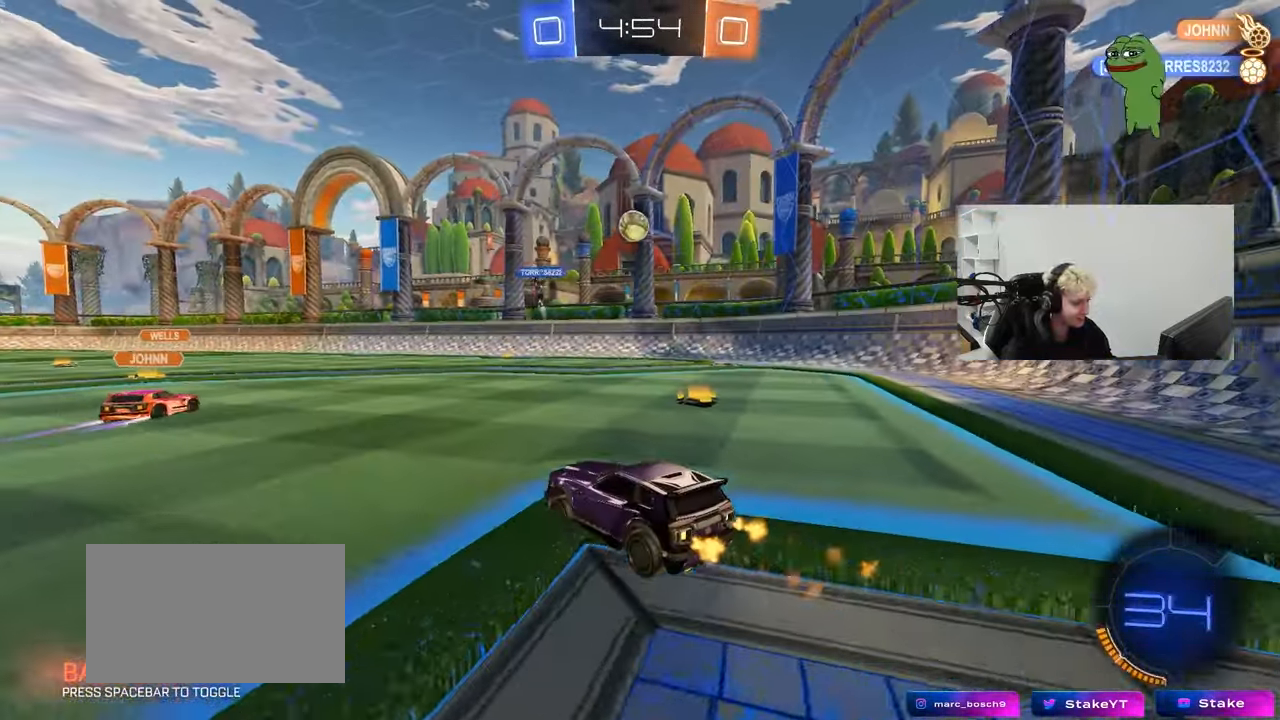
{"keys": [], "mouse": ["left"], "mouse_move": "still", "events": [[33, "mouse_right", "down"], [83, "d", "down"], [83, "s", "down"], [133, "mouse_left", "down"], [233, "d", "up"], [233, "mouse_right", "up"], [233, "s", "up"], [317, "mouse_right", "down"], [367, "a", "down"], [367, "d", "down"], [367, "w", "down"], [450, "d", "up"], [450, "mouse_right", "up"], [500, "a", "up"], [500, "w", "up"]]}
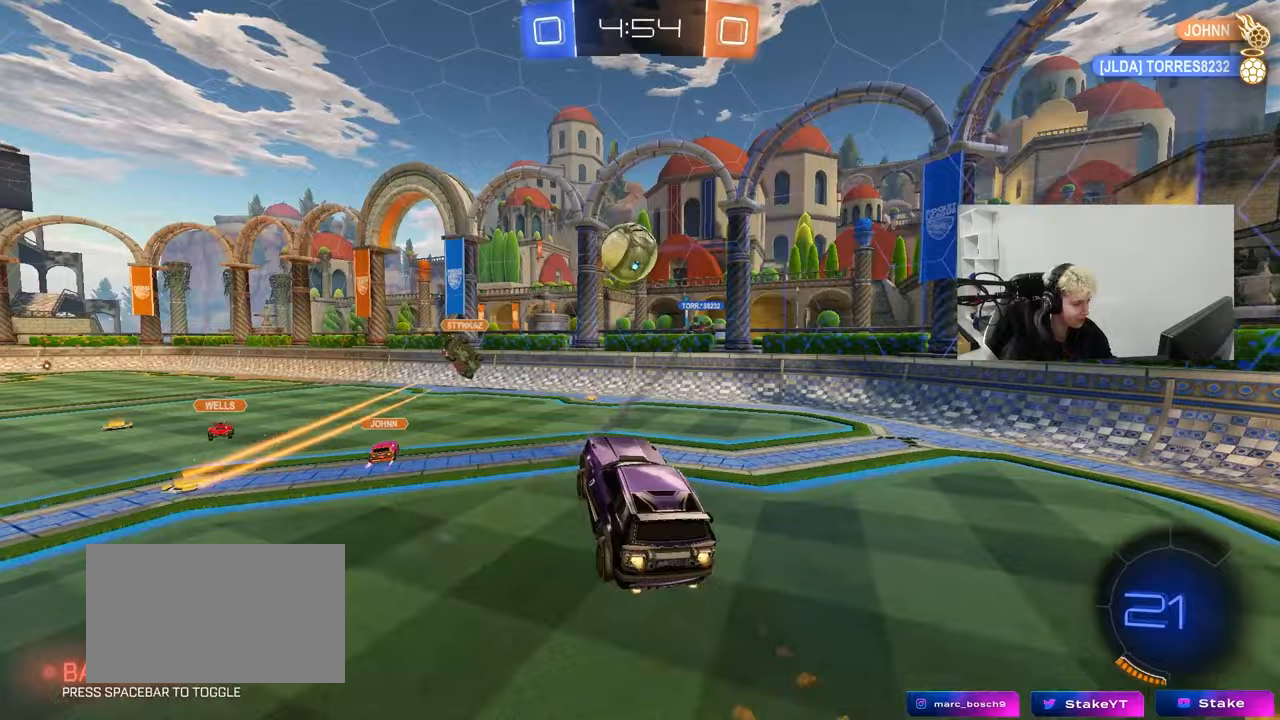
{"keys": ["a", "shift"], "mouse": [], "mouse_move": "up", "events": [[100, "s", "down"], [183, "a", "down"], [233, "s", "up"], [283, "shift", "down"], [417, "mouse_left", "up"]]}
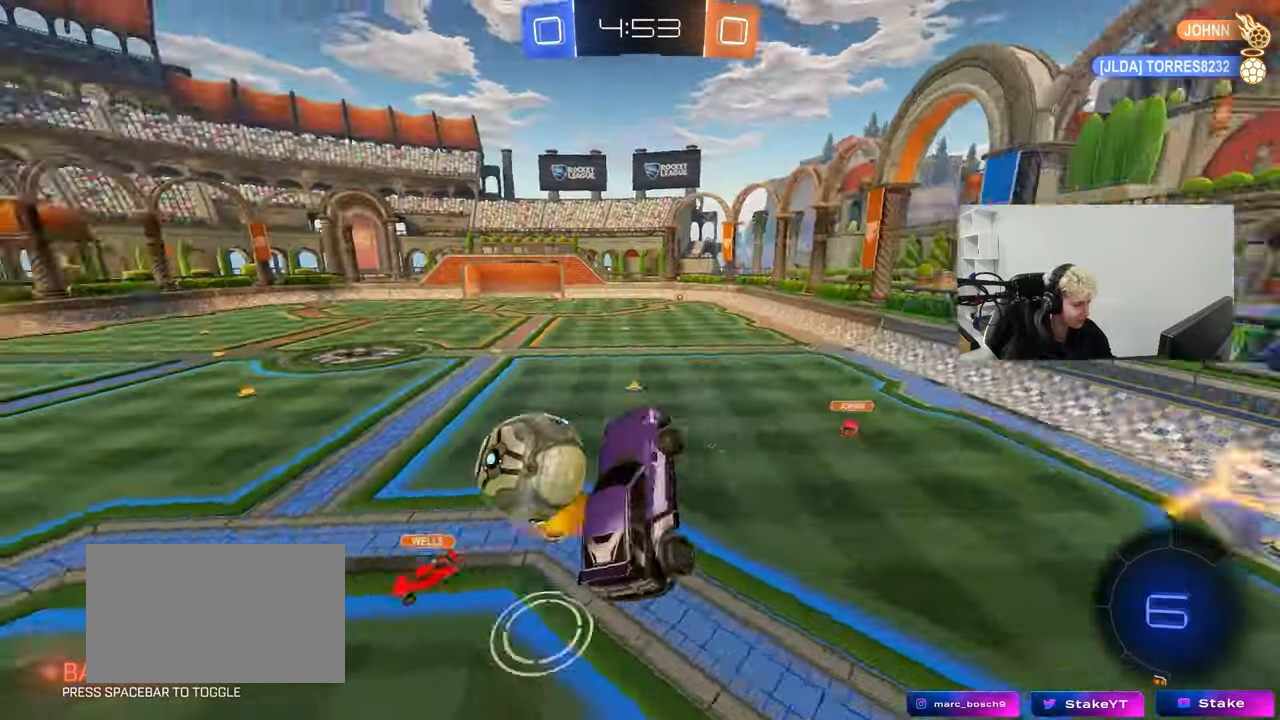
{"keys": ["a", "shift"], "mouse": [], "mouse_move": "still", "events": [[167, "s", "down"], [167, "shift", "up"], [300, "shift", "down"], [400, "s", "up"]]}
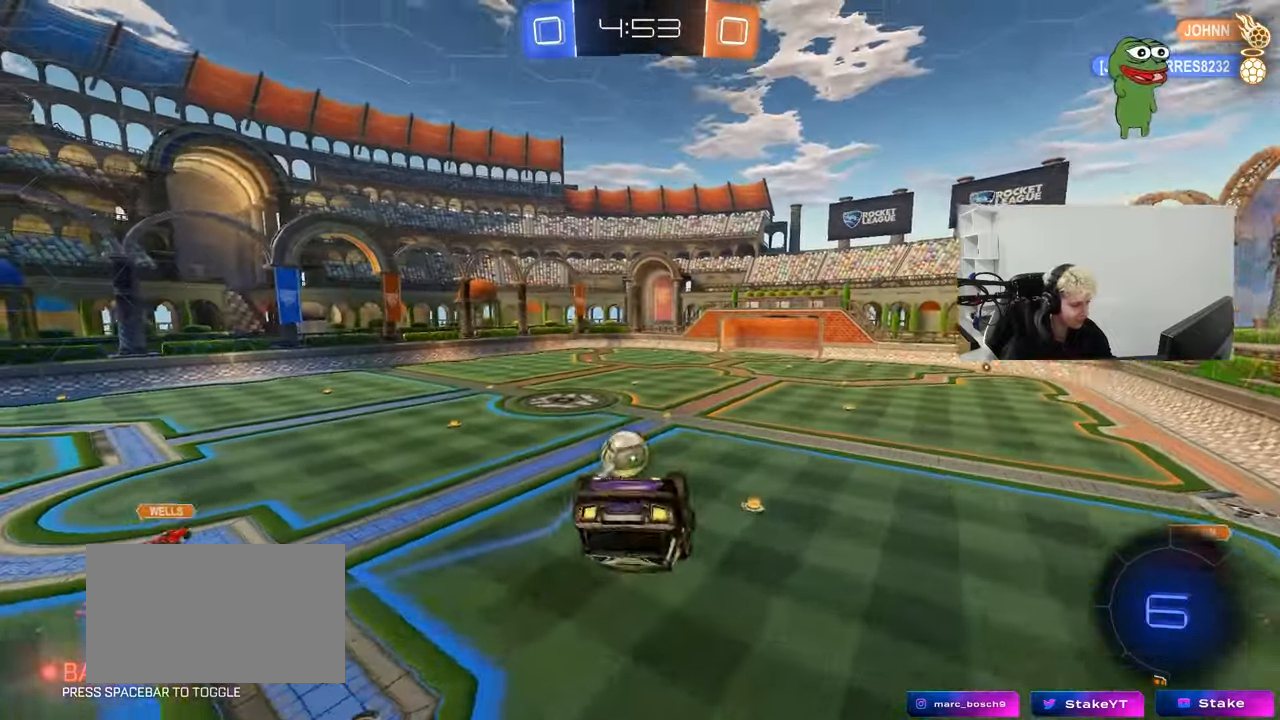
{"keys": ["d", "s"], "mouse": ["left"], "mouse_move": "still", "events": [[133, "mouse_left", "down"], [133, "w", "down"], [217, "w", "up"], [367, "s", "down"], [367, "shift", "up"], [417, "a", "up"], [450, "d", "down"]]}
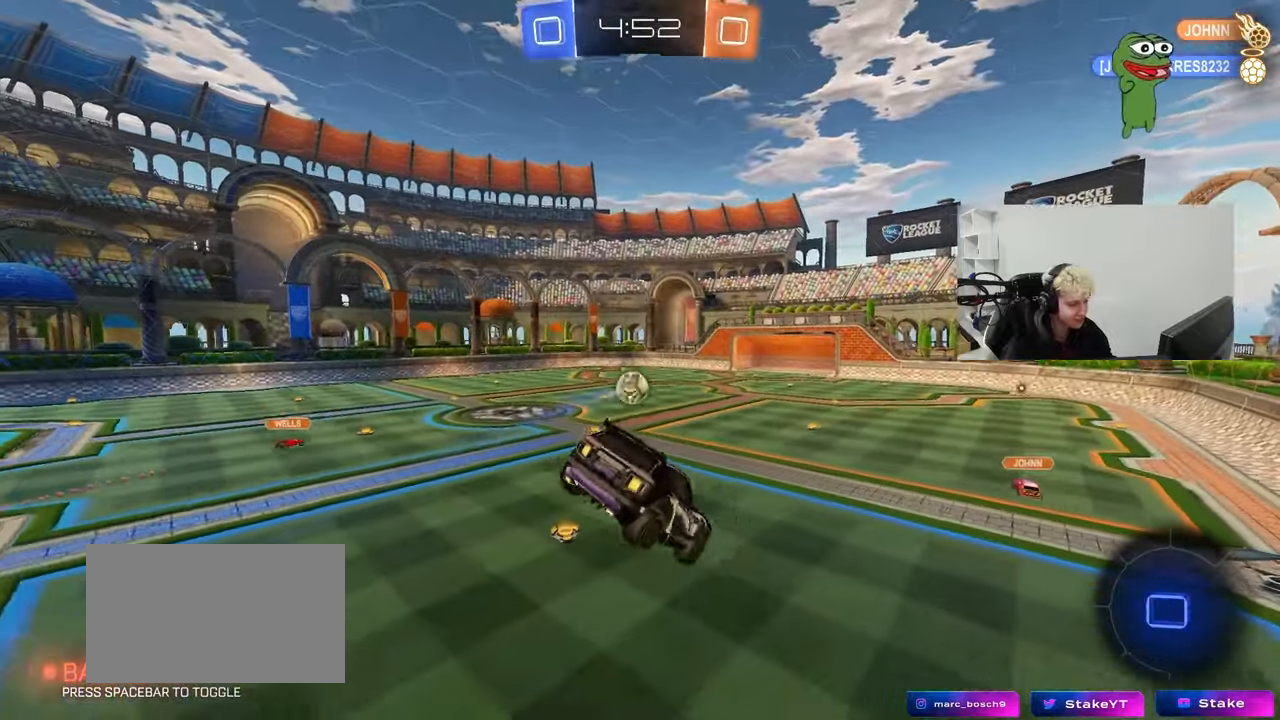
{"keys": [], "mouse": [], "mouse_move": "still", "events": [[50, "mouse_left", "up"], [100, "d", "up"], [100, "s", "up"]]}
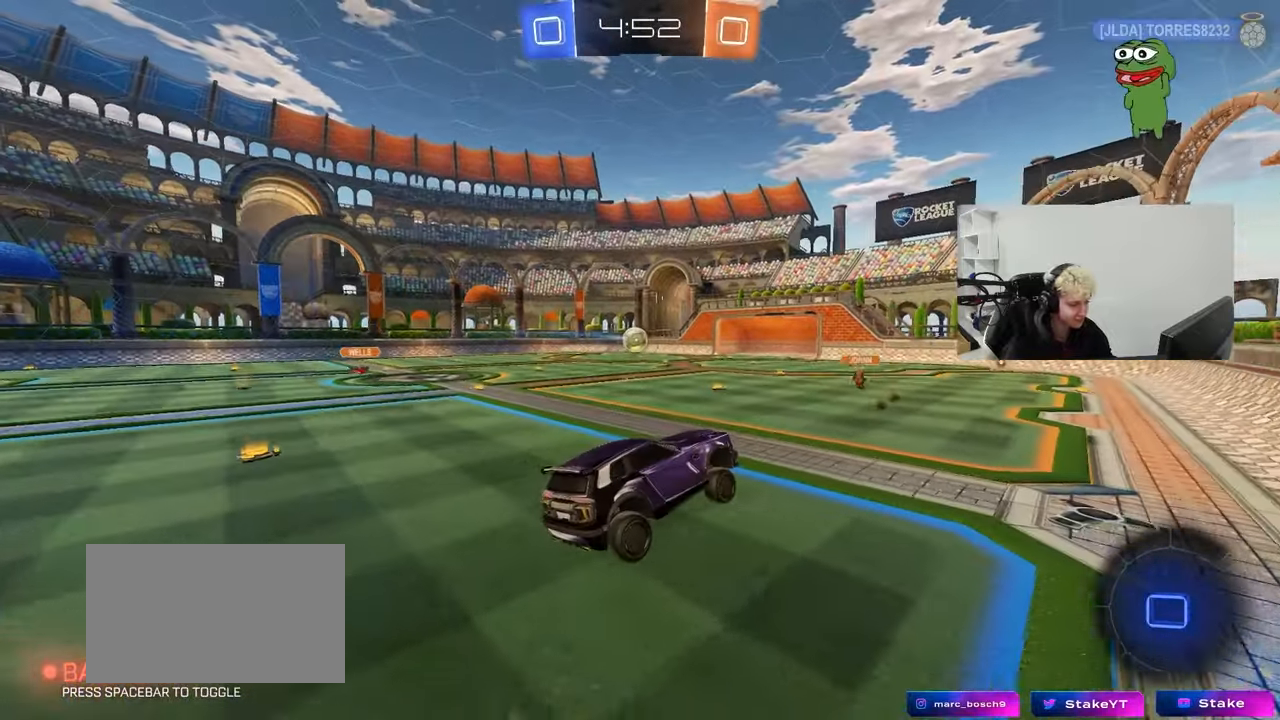
{"keys": ["a", "s", "shift"], "mouse": ["left", "right"], "mouse_move": "still", "events": [[117, "w", "down"], [200, "d", "down"], [300, "d", "up"], [300, "mouse_right", "down"], [350, "a", "down"], [350, "mouse_left", "down"], [350, "shift", "down"], [433, "mouse_right", "up"], [500, "mouse_right", "down"], [500, "s", "down"], [500, "w", "up"]]}